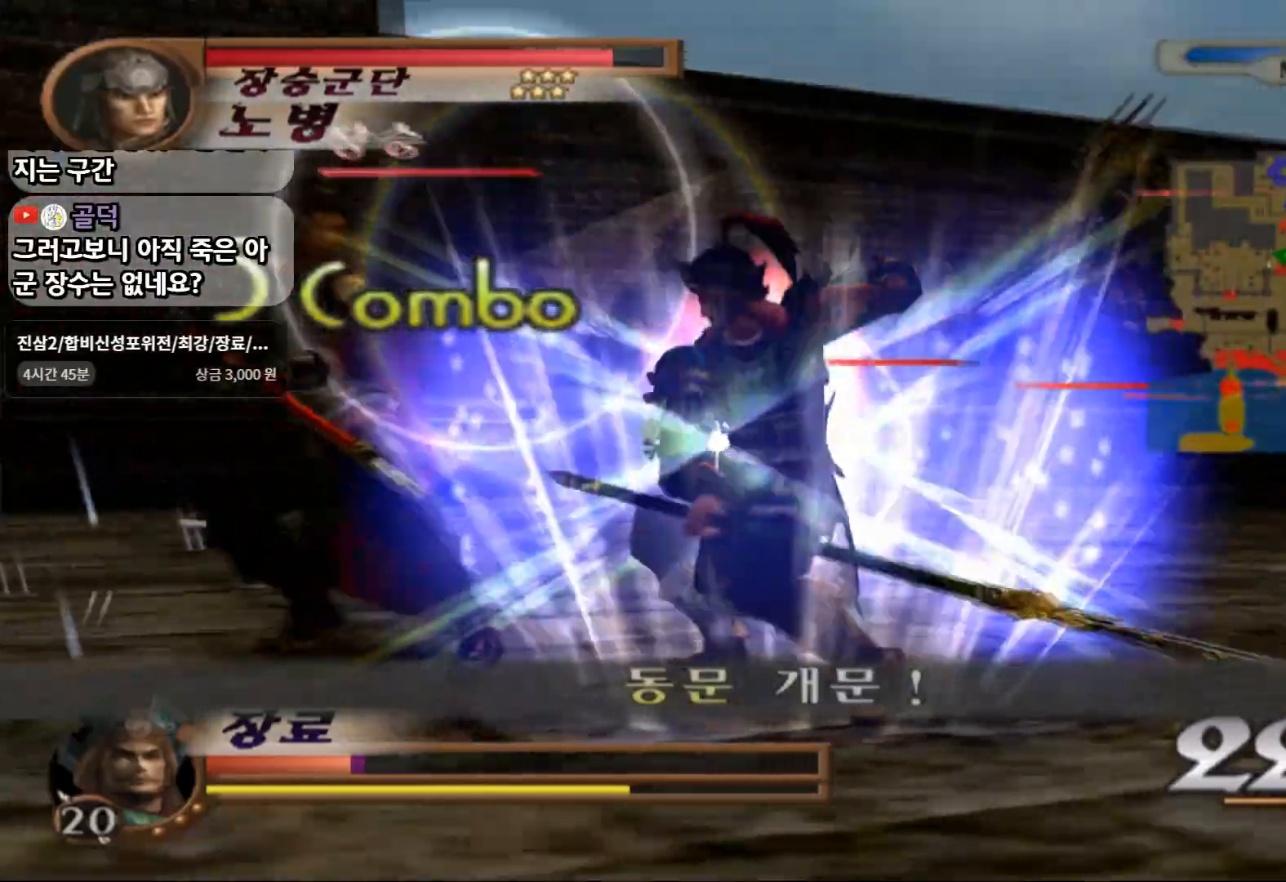
Gameplay with a controller (PlayStation layout); each line is a JSON object with the inputs held at the frame after it. "events" lists button and stick changes between this image and that frame as [ms after this image, input, new state], when the widget could be followed in between. Not read: L3 R3.
{"buttons": ["CIRCLE"], "left_stick": "left", "right_stick": "center", "events": []}
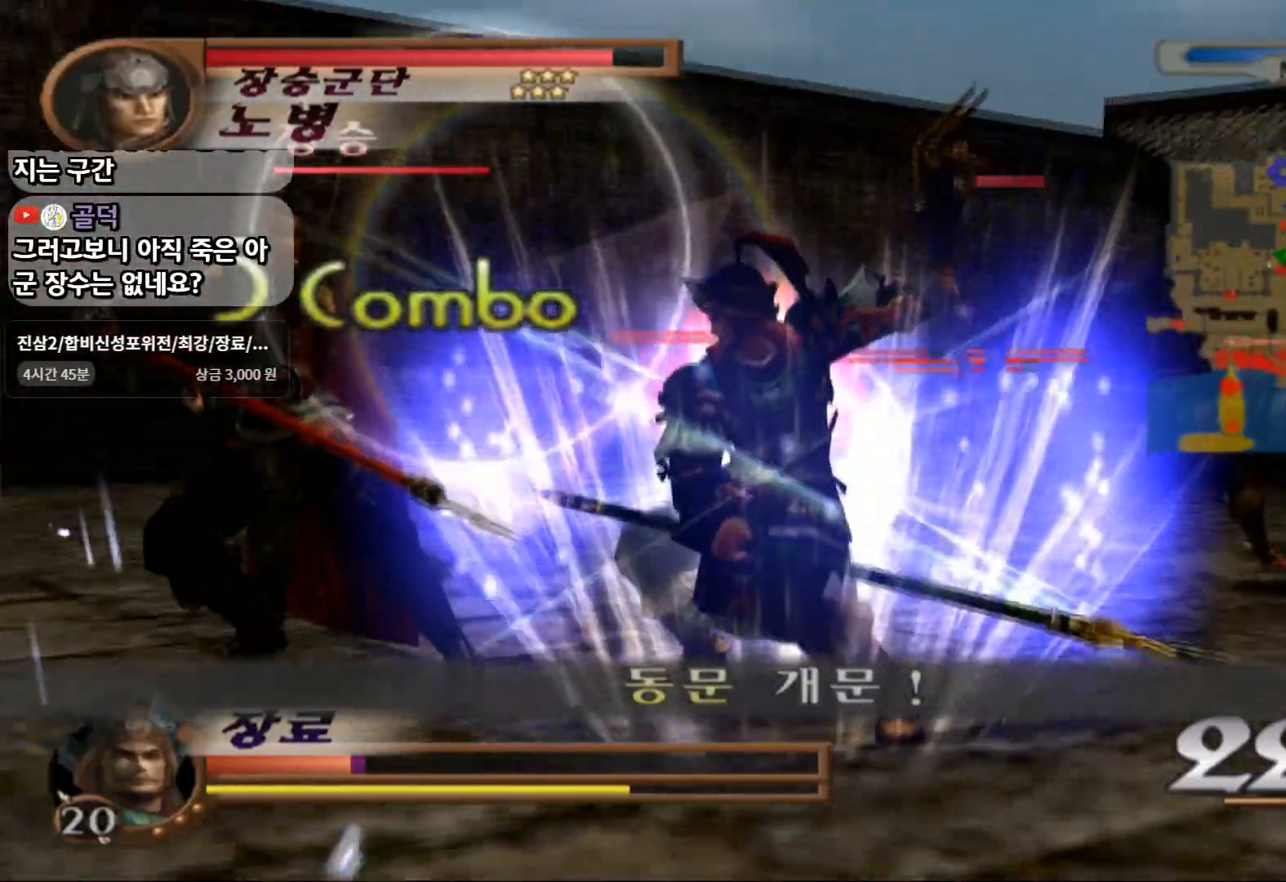
{"buttons": ["CIRCLE"], "left_stick": "left", "right_stick": "center", "events": []}
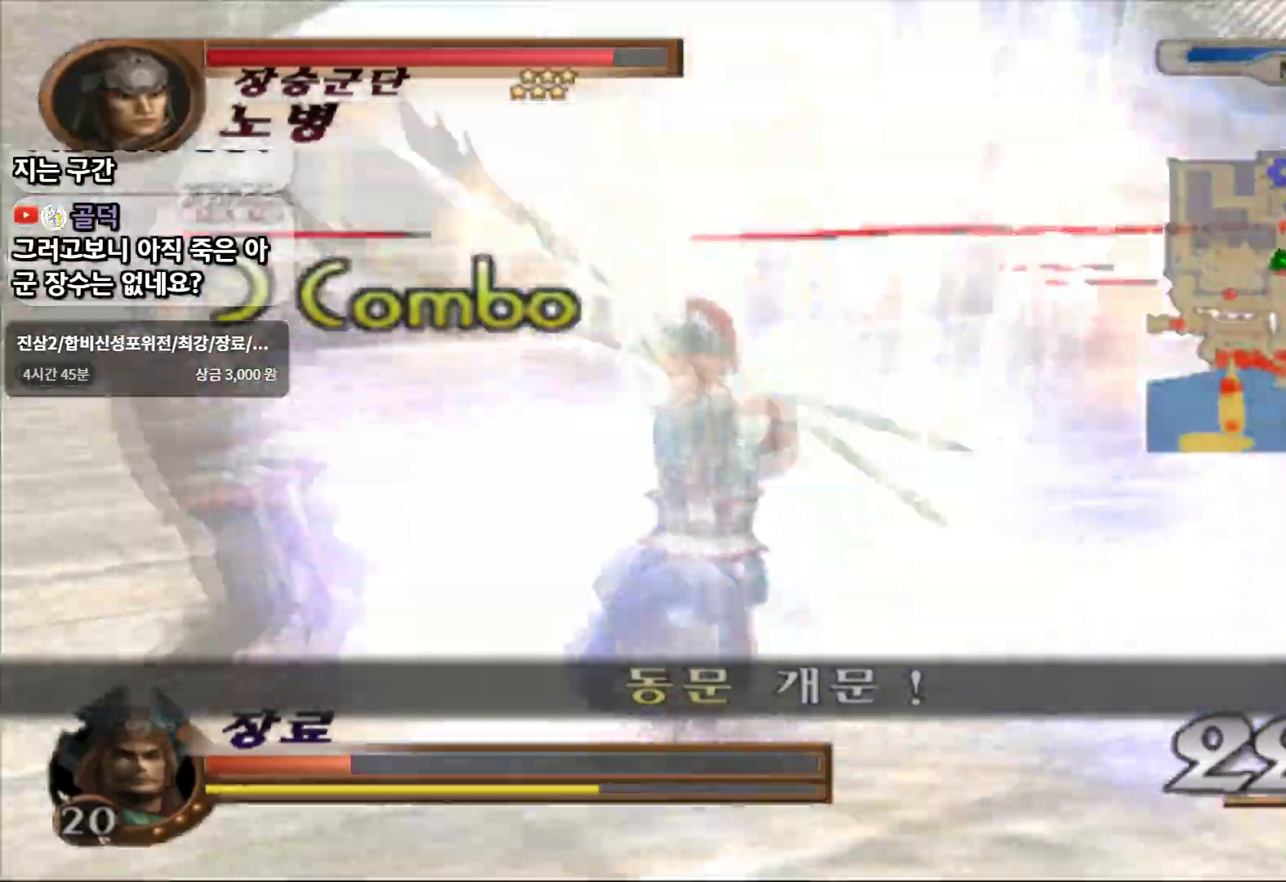
{"buttons": ["CIRCLE"], "left_stick": "up-left", "right_stick": "center", "events": [[183, "left_stick", "up-left"]]}
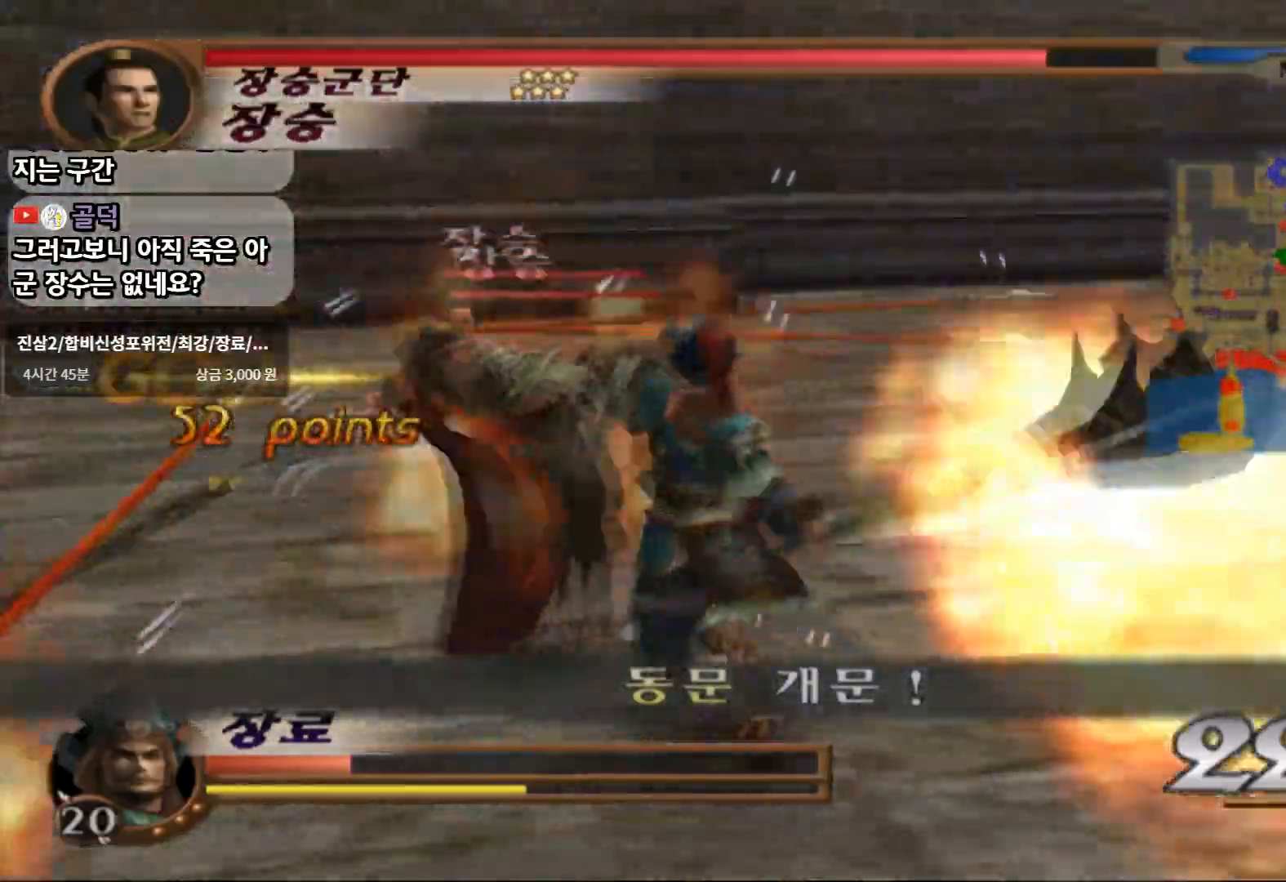
{"buttons": ["CIRCLE"], "left_stick": "up-left", "right_stick": "center", "events": []}
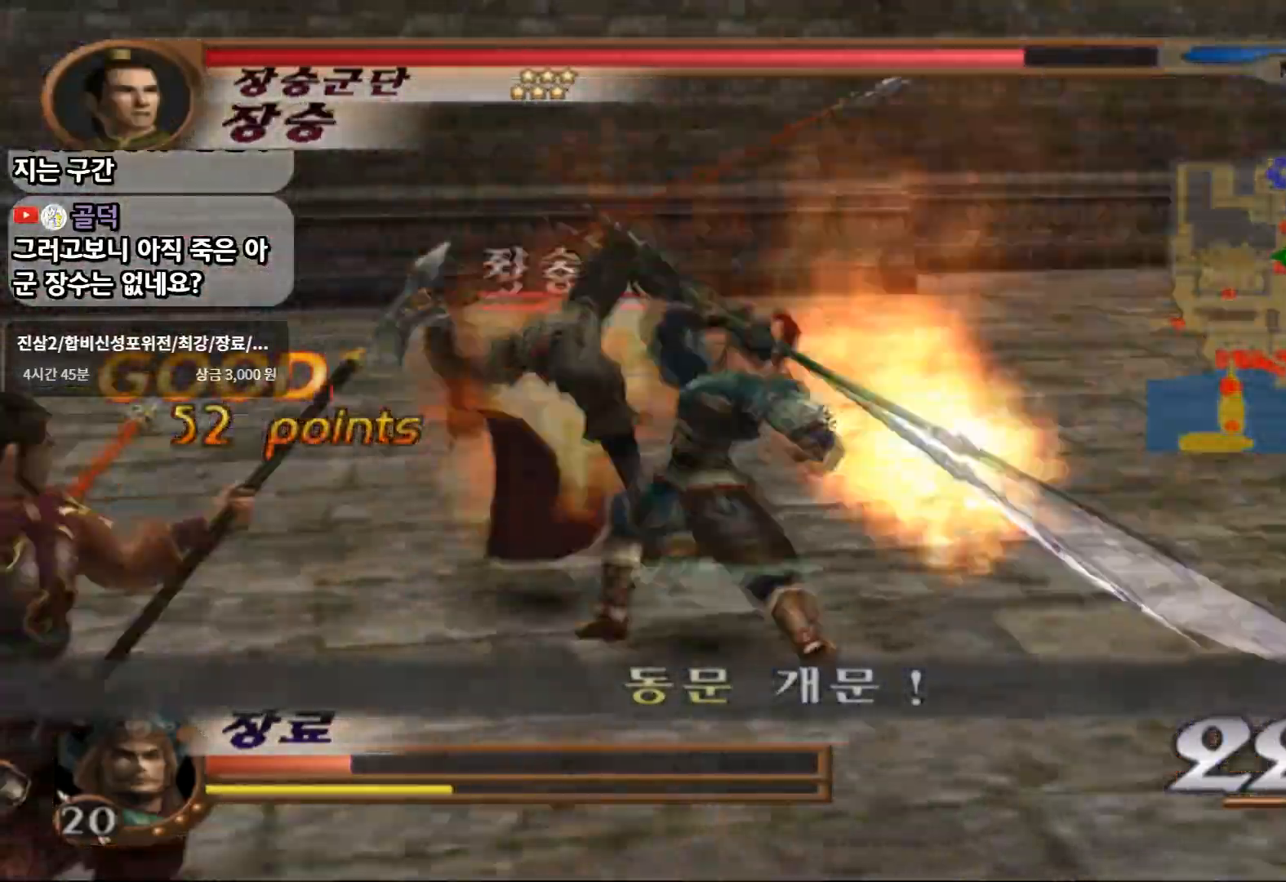
{"buttons": ["CIRCLE"], "left_stick": "up-left", "right_stick": "center", "events": []}
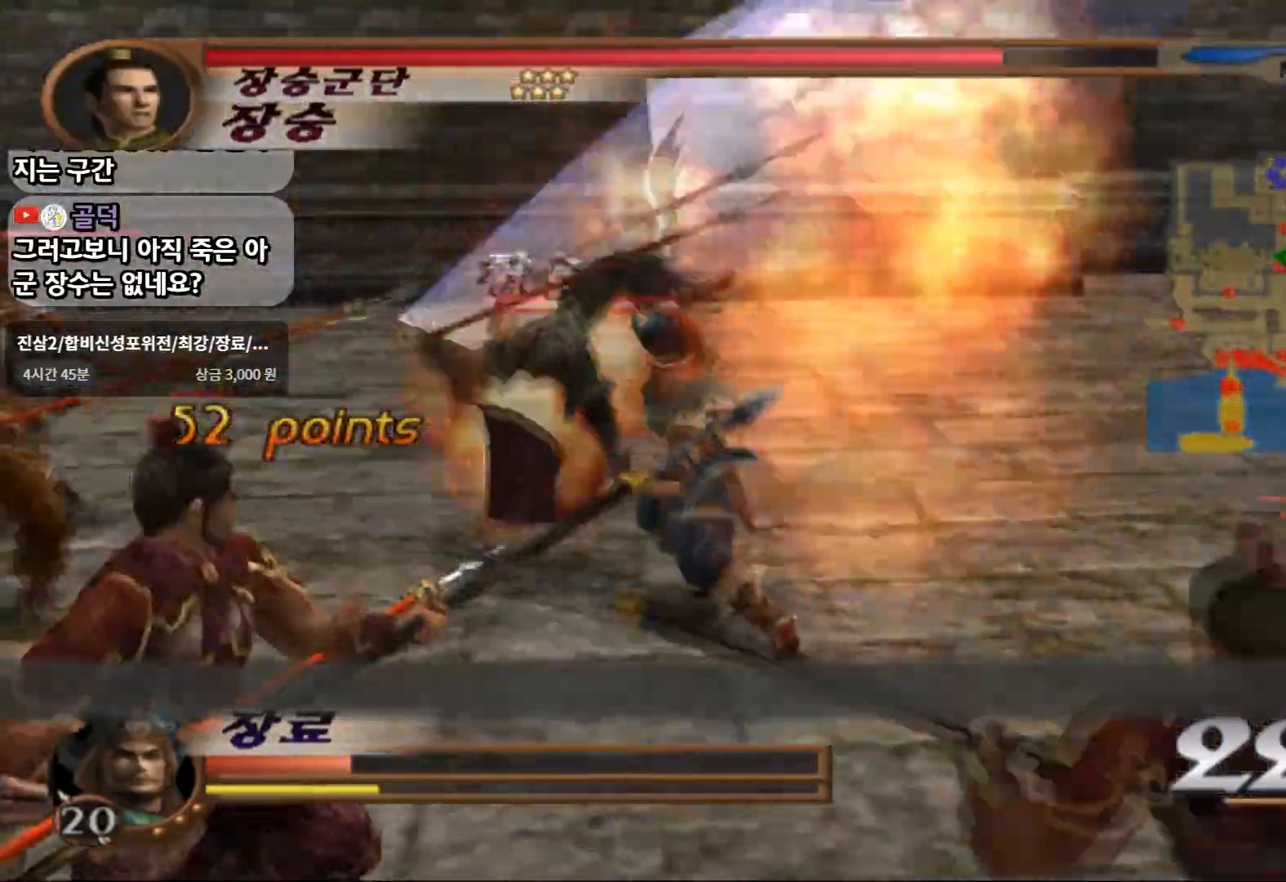
{"buttons": ["CIRCLE"], "left_stick": "up-left", "right_stick": "center", "events": []}
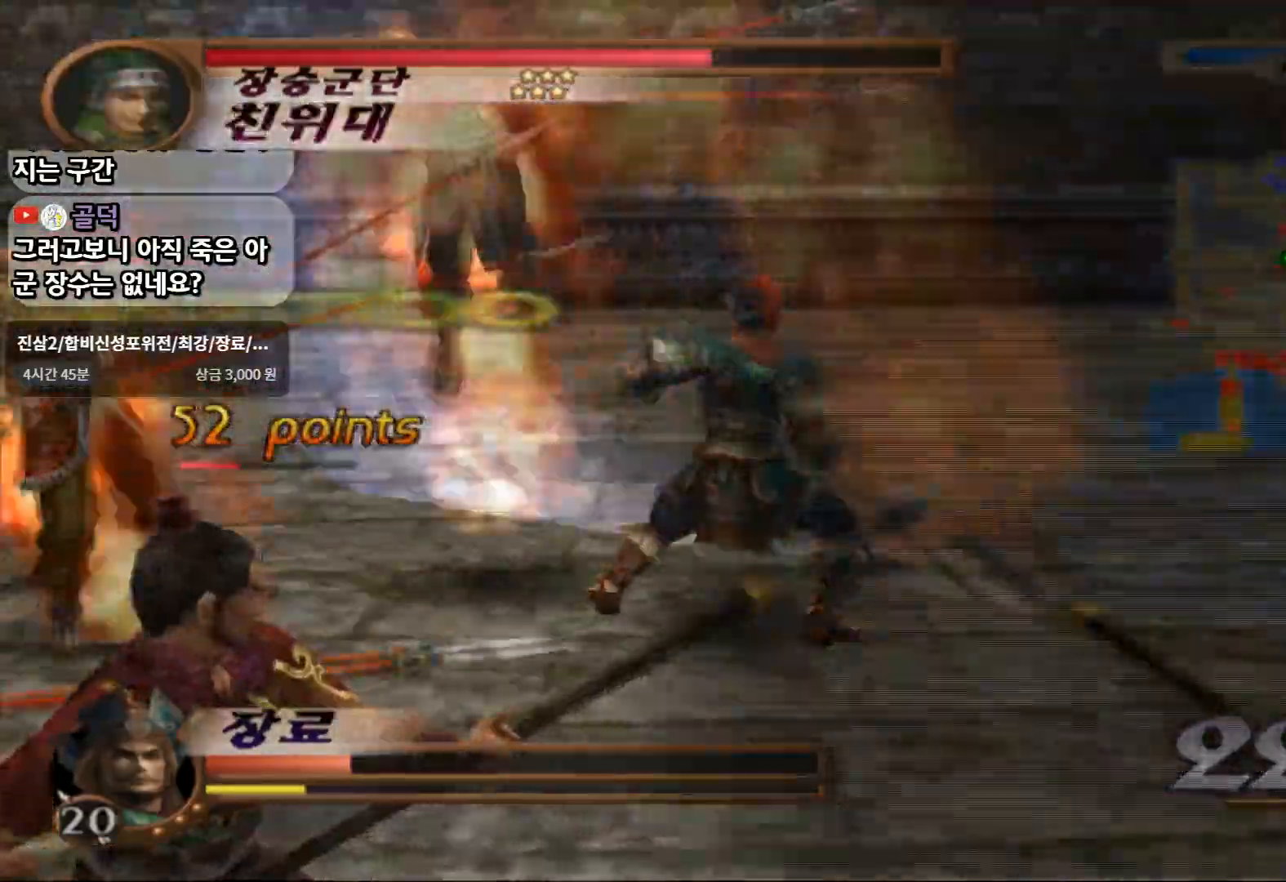
{"buttons": ["CIRCLE"], "left_stick": "up-left", "right_stick": "center", "events": []}
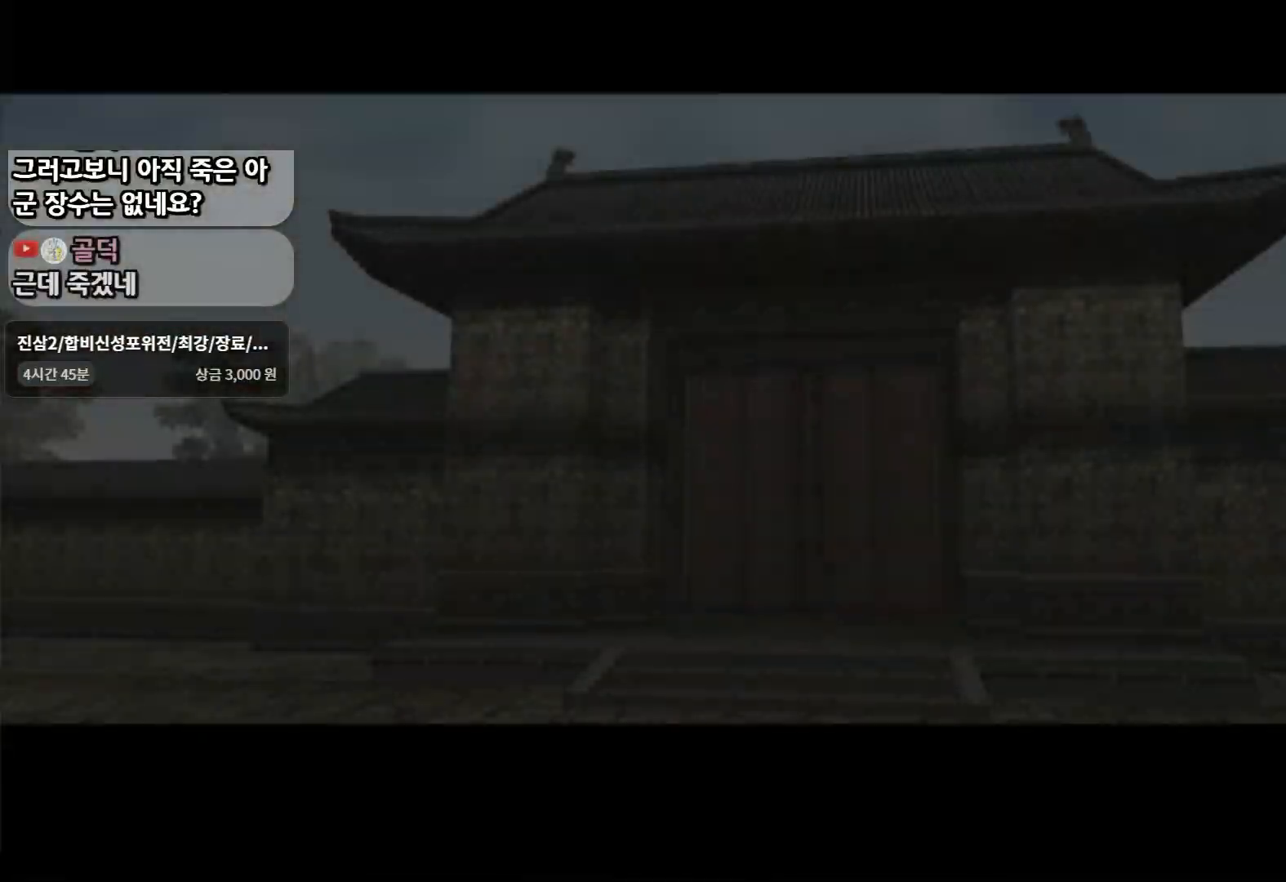
{"buttons": [], "left_stick": "center", "right_stick": "center", "events": [[100, "CIRCLE", "up"], [217, "left_stick", "center"], [333, "START", "down"], [467, "START", "up"]]}
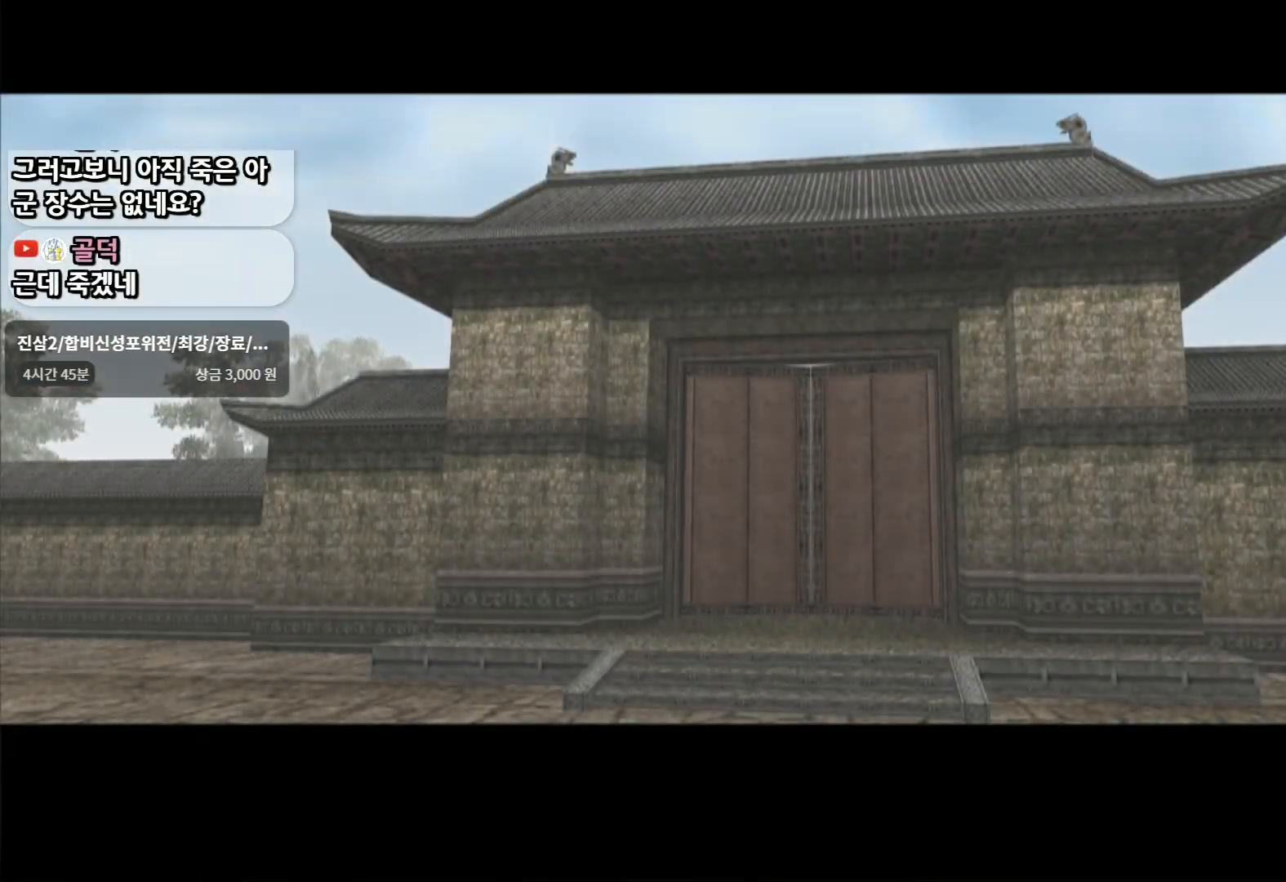
{"buttons": ["CIRCLE"], "left_stick": "up-left", "right_stick": "center", "events": [[50, "left_stick", "up-left"], [117, "CIRCLE", "down"]]}
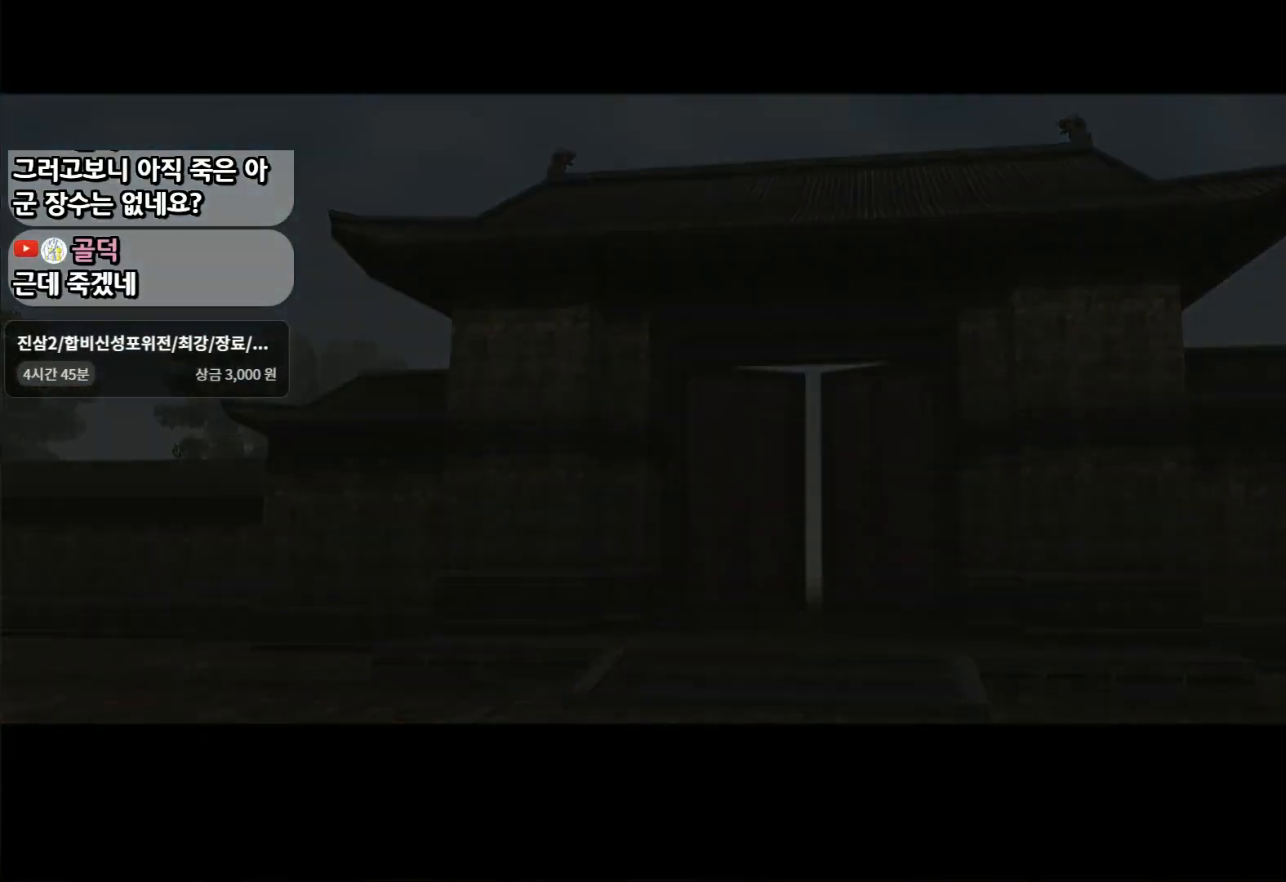
{"buttons": ["CIRCLE"], "left_stick": "up-left", "right_stick": "center", "events": []}
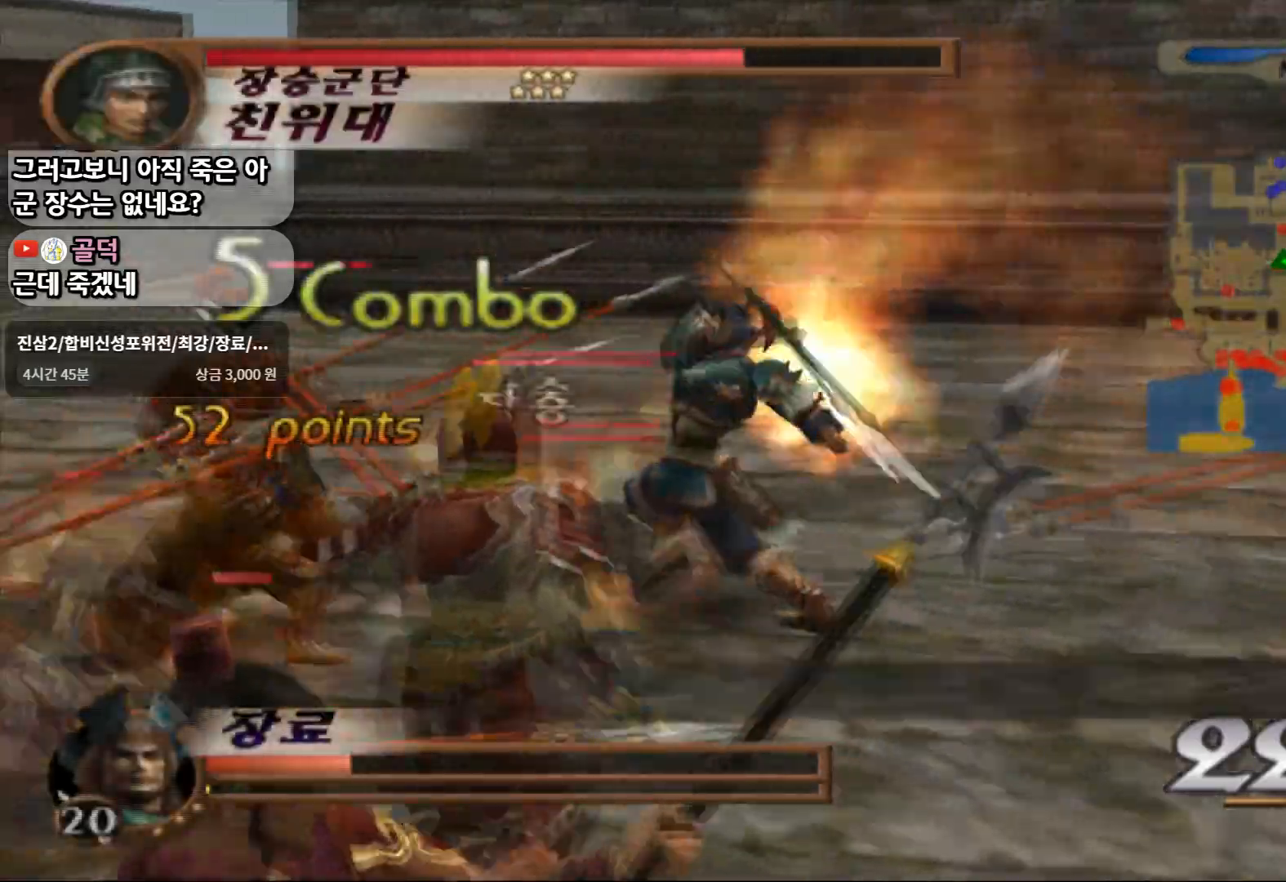
{"buttons": ["CIRCLE"], "left_stick": "left", "right_stick": "center", "events": [[350, "left_stick", "left"]]}
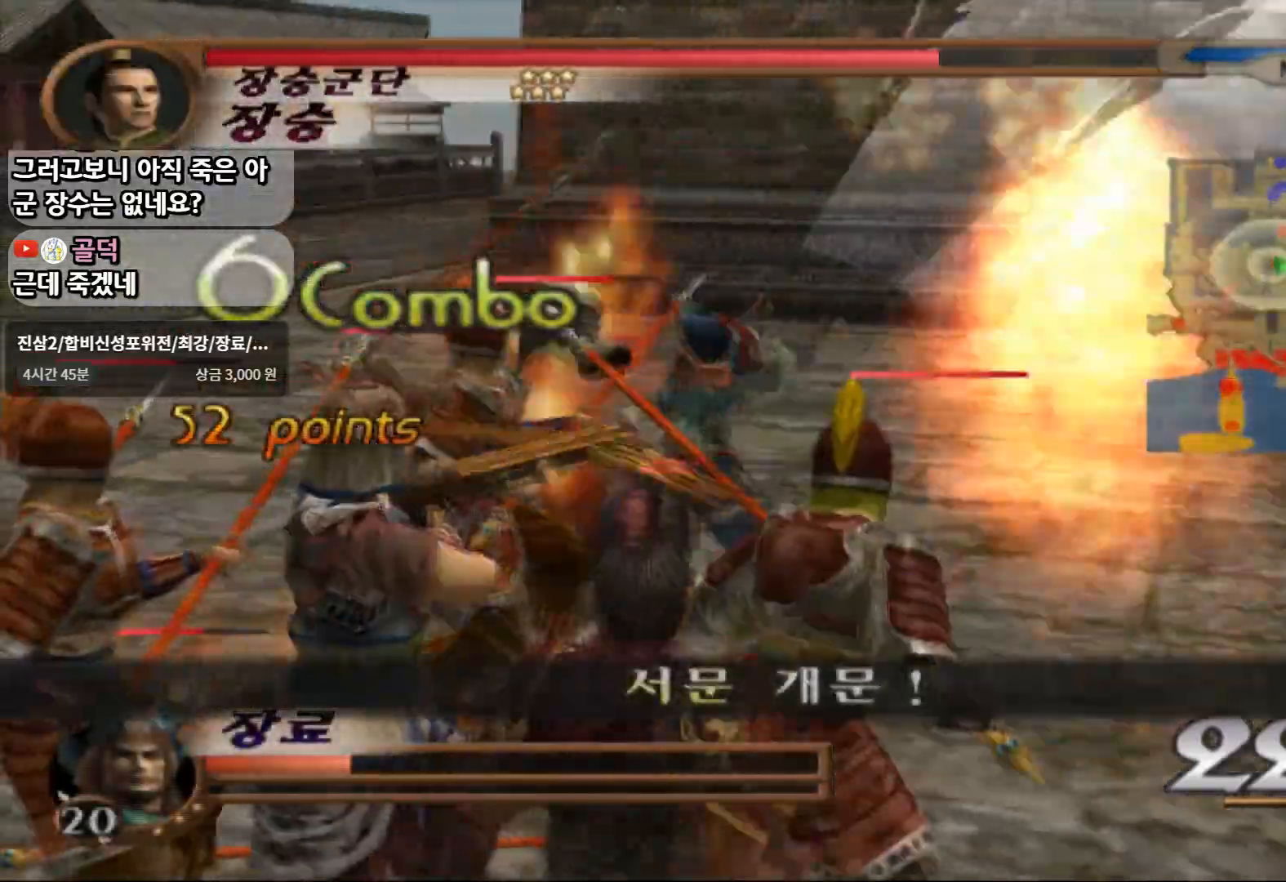
{"buttons": ["CIRCLE"], "left_stick": "left", "right_stick": "center", "events": []}
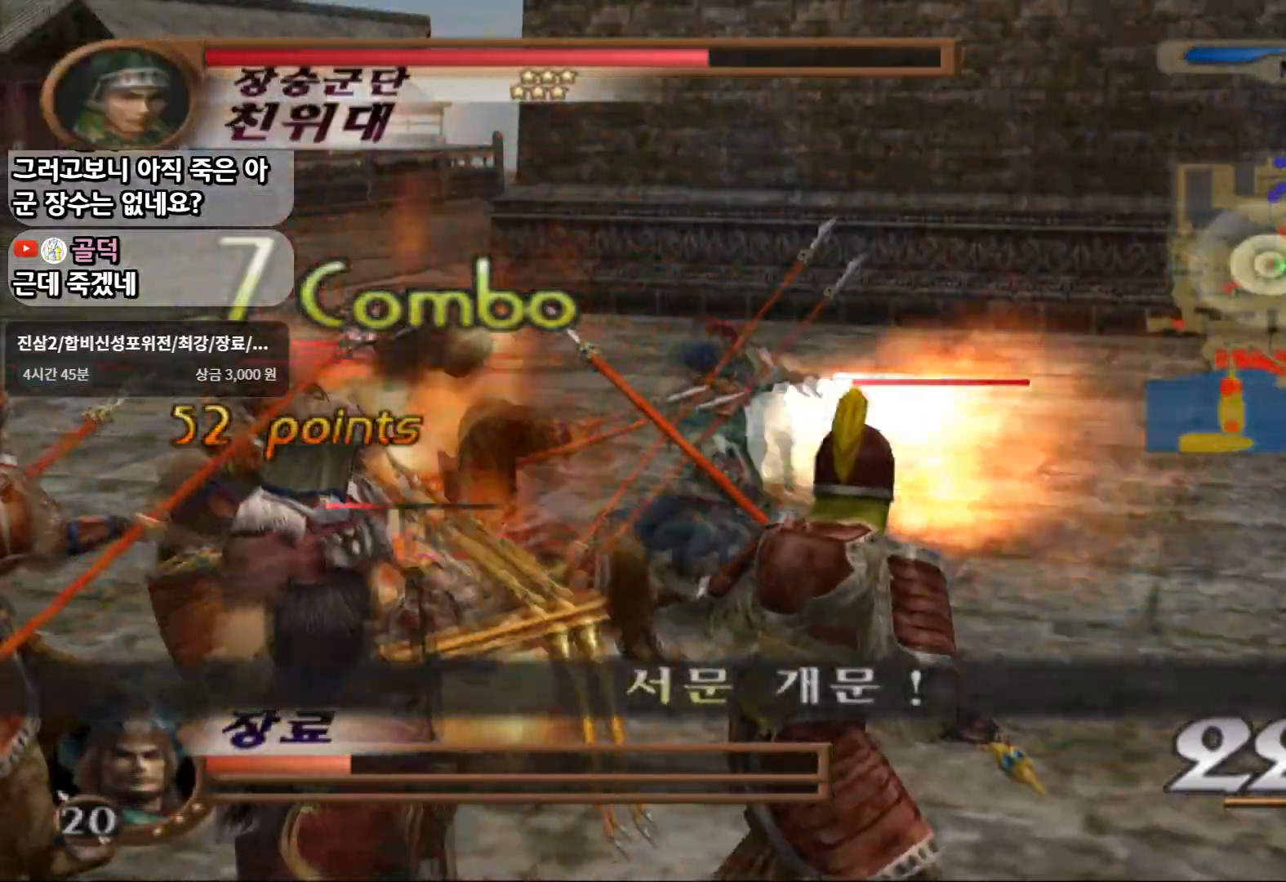
{"buttons": ["CIRCLE"], "left_stick": "left", "right_stick": "center", "events": []}
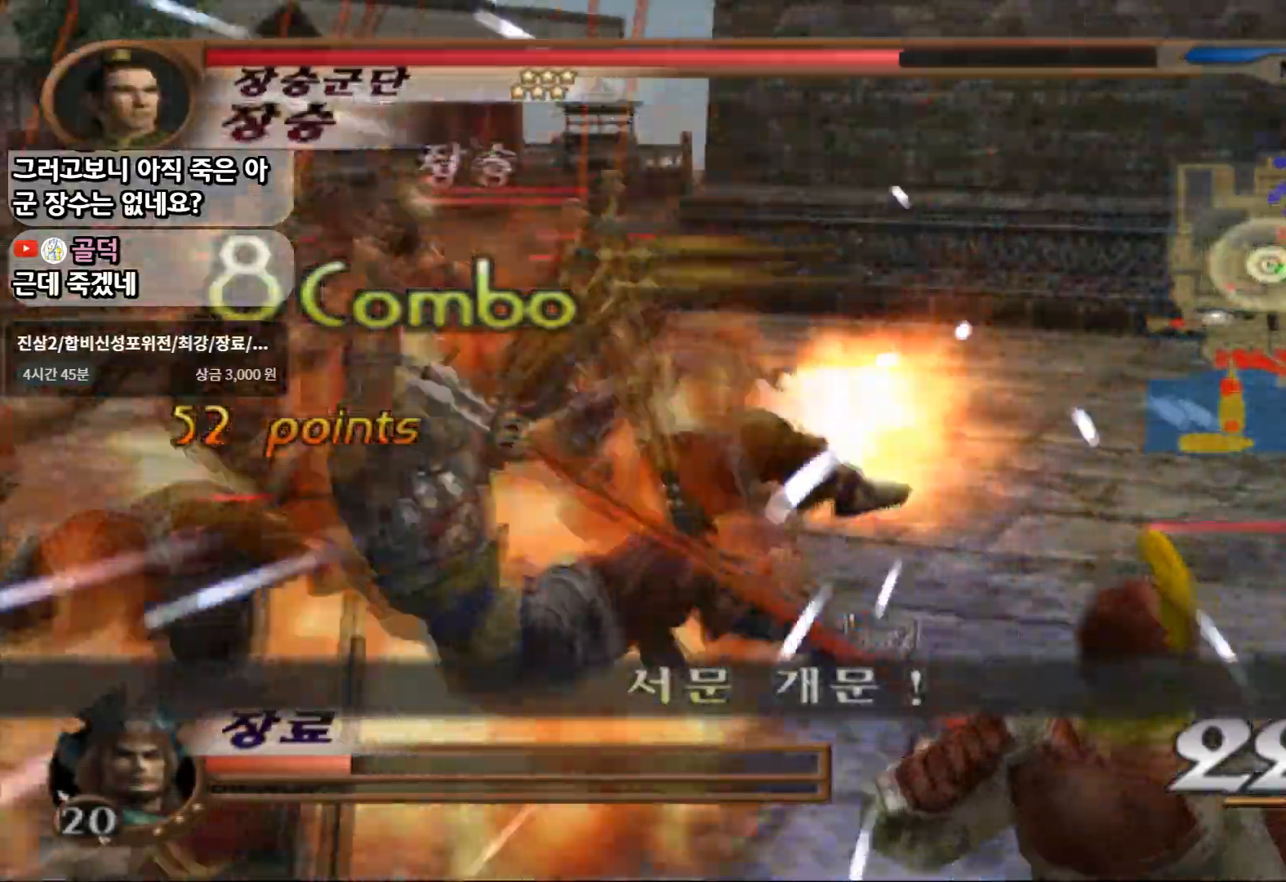
{"buttons": ["CIRCLE"], "left_stick": "left", "right_stick": "center", "events": [[100, "left_stick", "down-left"], [367, "left_stick", "left"]]}
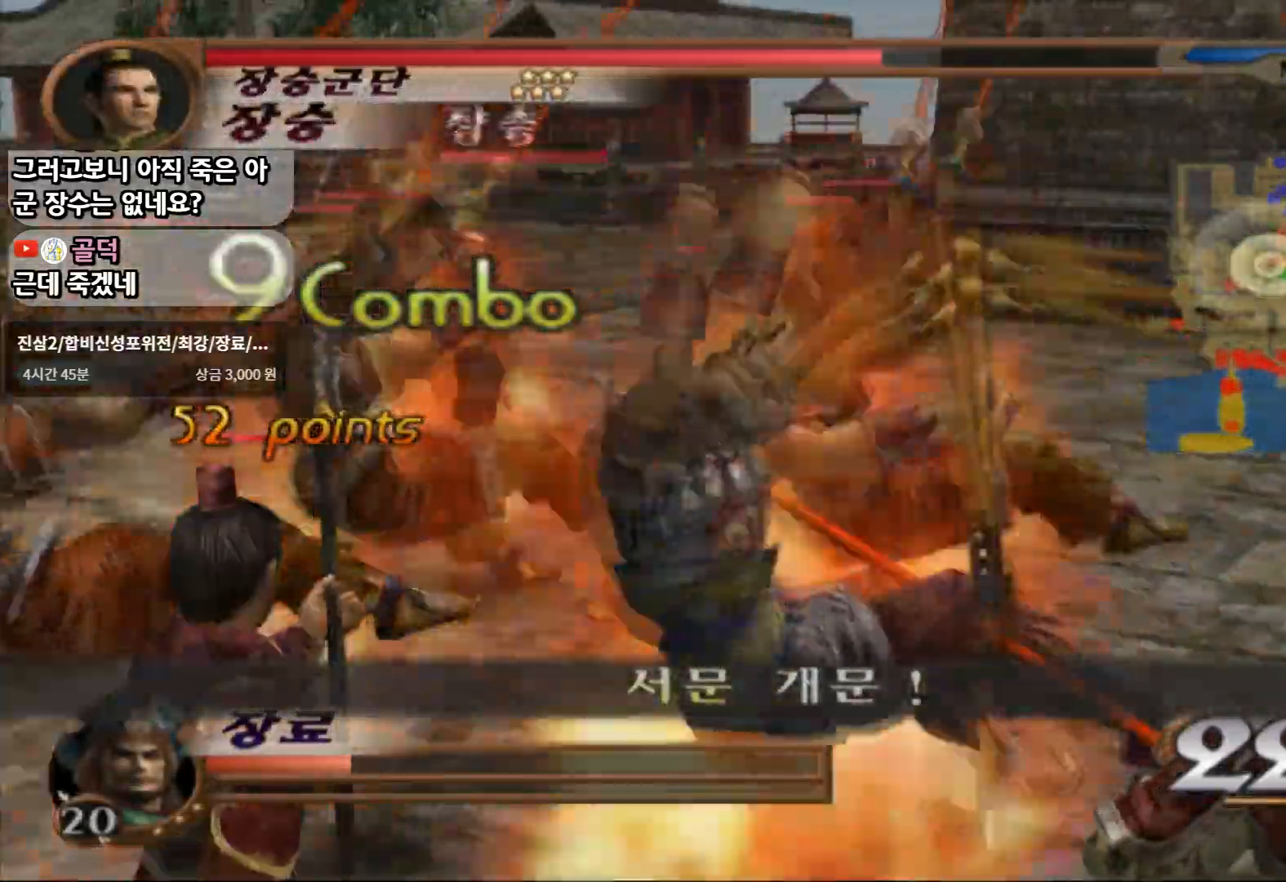
{"buttons": ["SQUARE"], "left_stick": "left", "right_stick": "center", "events": [[167, "SQUARE", "down"], [283, "CIRCLE", "up"]]}
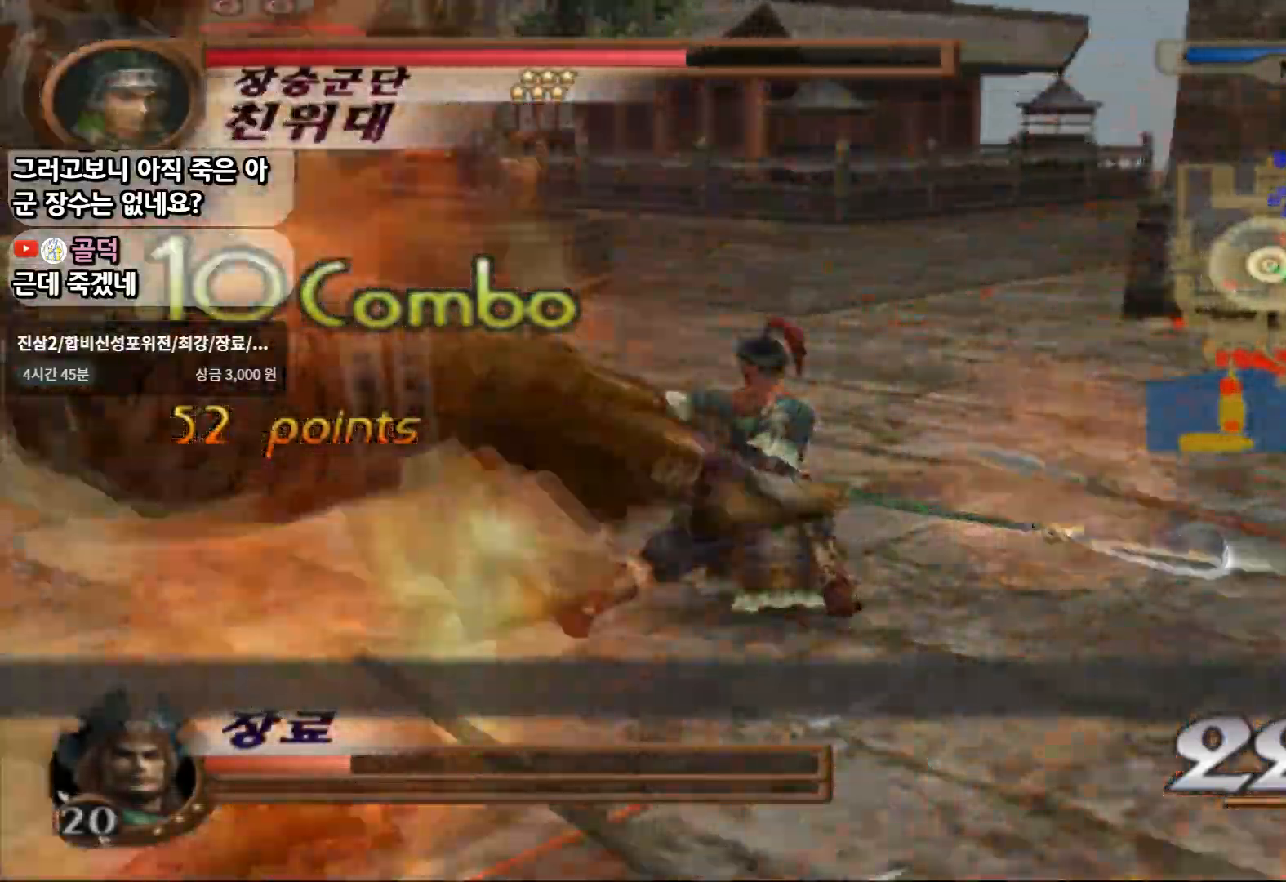
{"buttons": [], "left_stick": "up-left", "right_stick": "center", "events": [[33, "left_stick", "center"], [83, "SQUARE", "up"], [283, "R2", "down"], [333, "left_stick", "up-left"], [433, "R2", "up"]]}
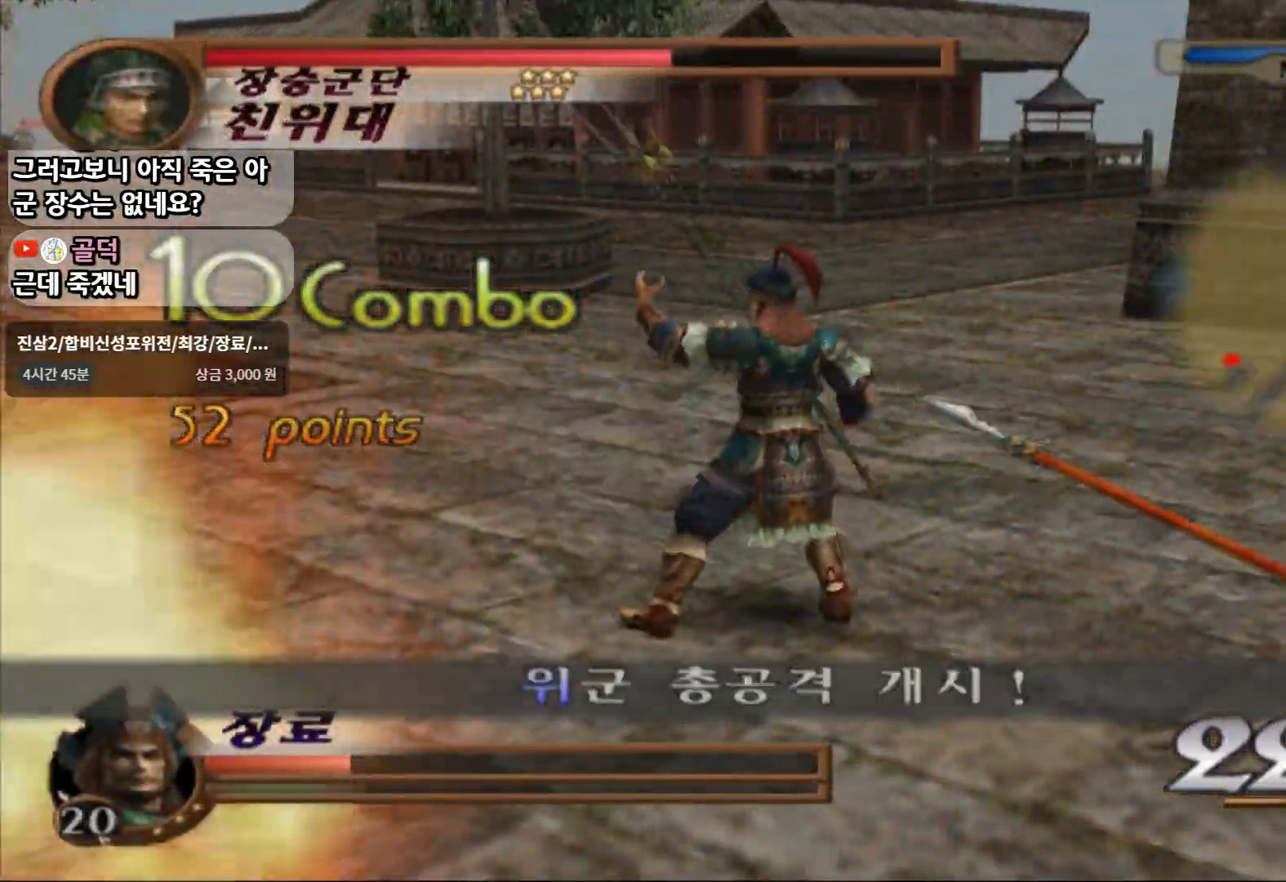
{"buttons": [], "left_stick": "up", "right_stick": "center", "events": [[217, "left_stick", "up"]]}
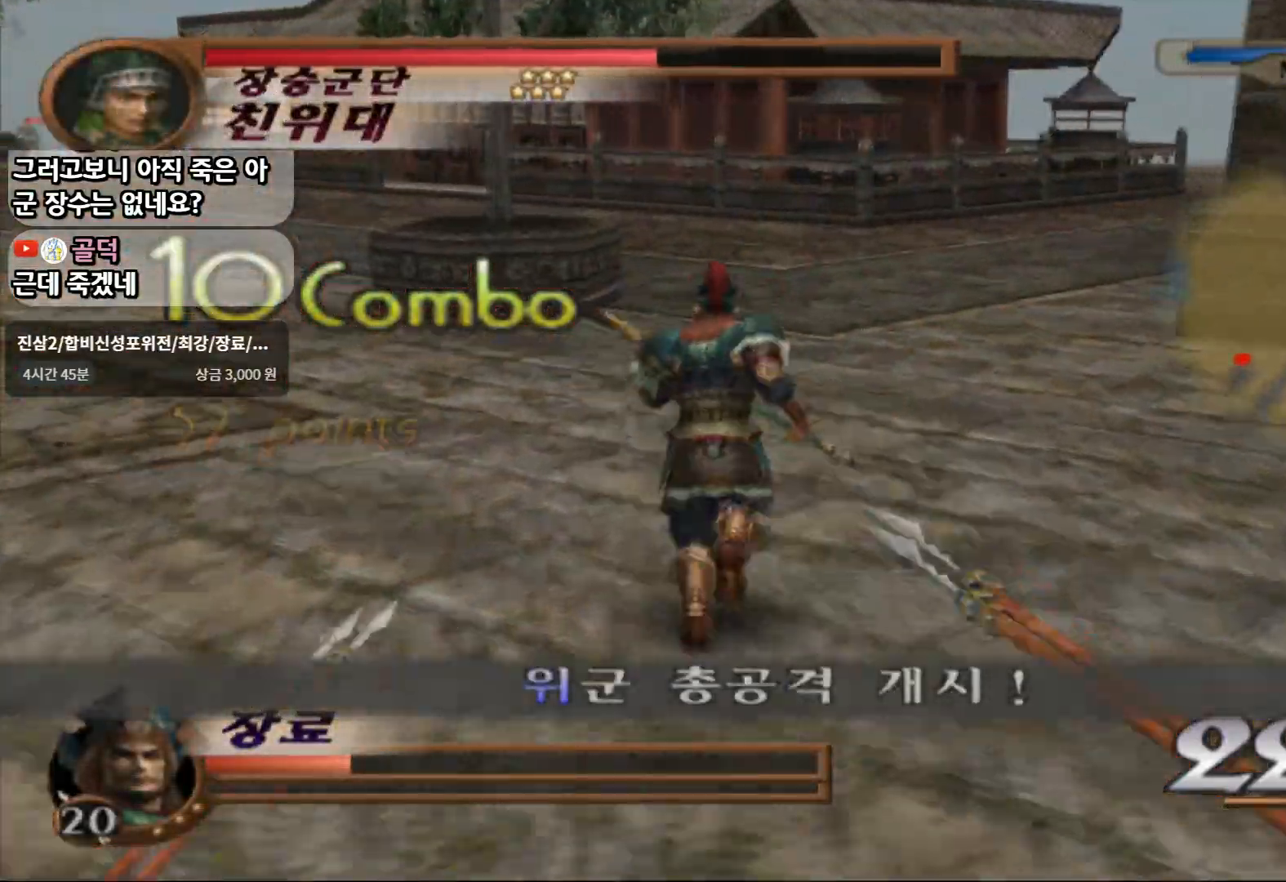
{"buttons": [], "left_stick": "up-right", "right_stick": "center", "events": [[400, "left_stick", "up-right"]]}
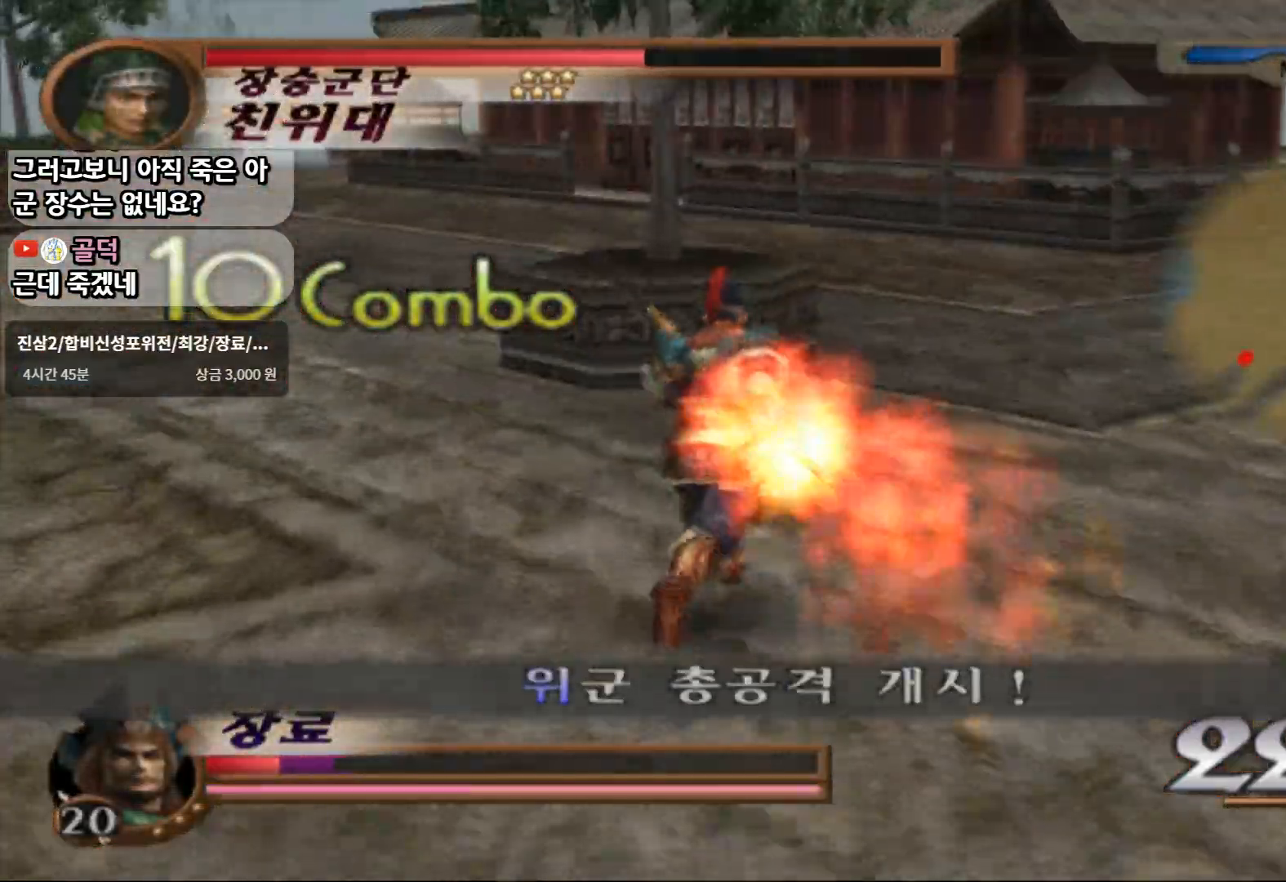
{"buttons": ["CROSS"], "left_stick": "up-right", "right_stick": "center", "events": [[267, "CROSS", "down"]]}
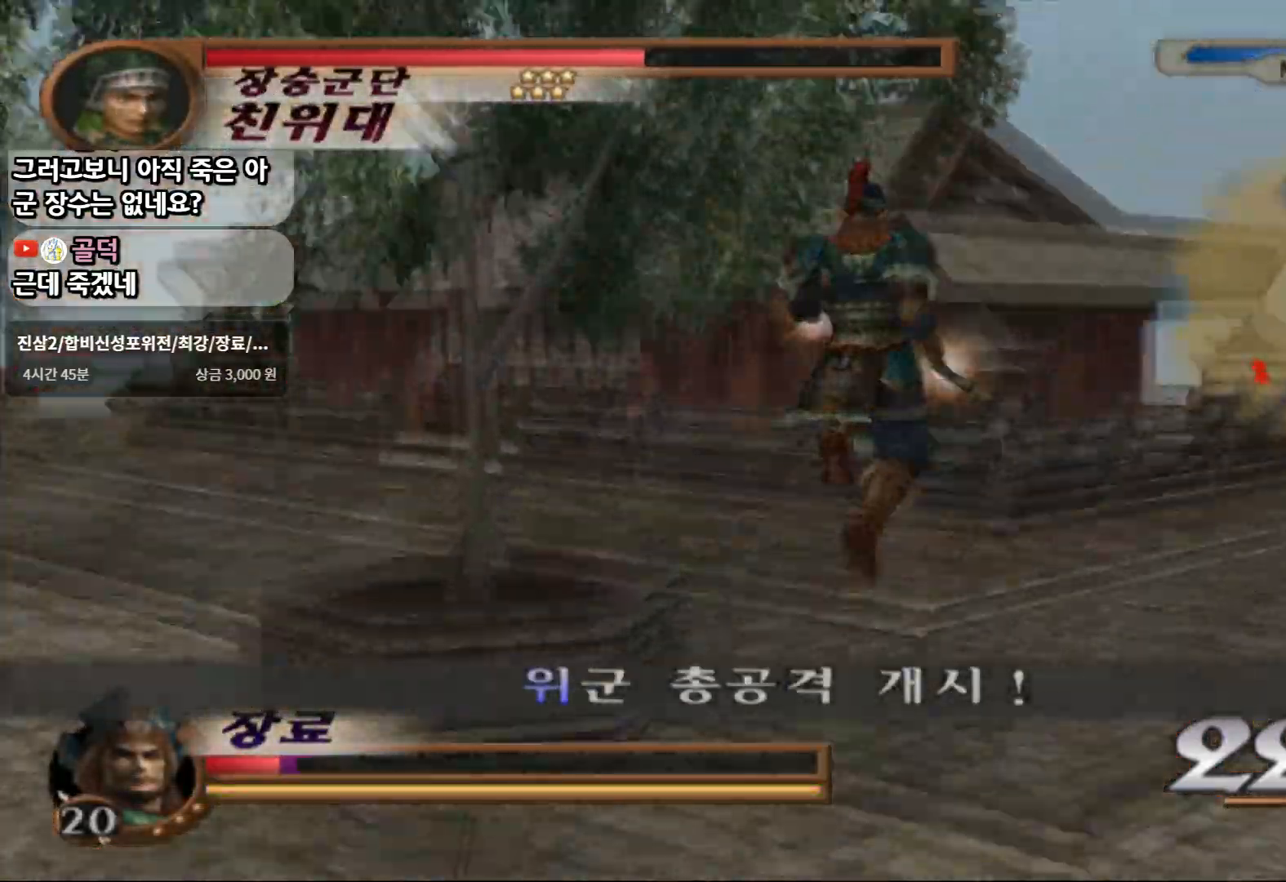
{"buttons": ["R2"], "left_stick": "up-right", "right_stick": "center", "events": [[133, "CROSS", "up"], [183, "SQUARE", "down"], [350, "SQUARE", "up"], [467, "R2", "down"]]}
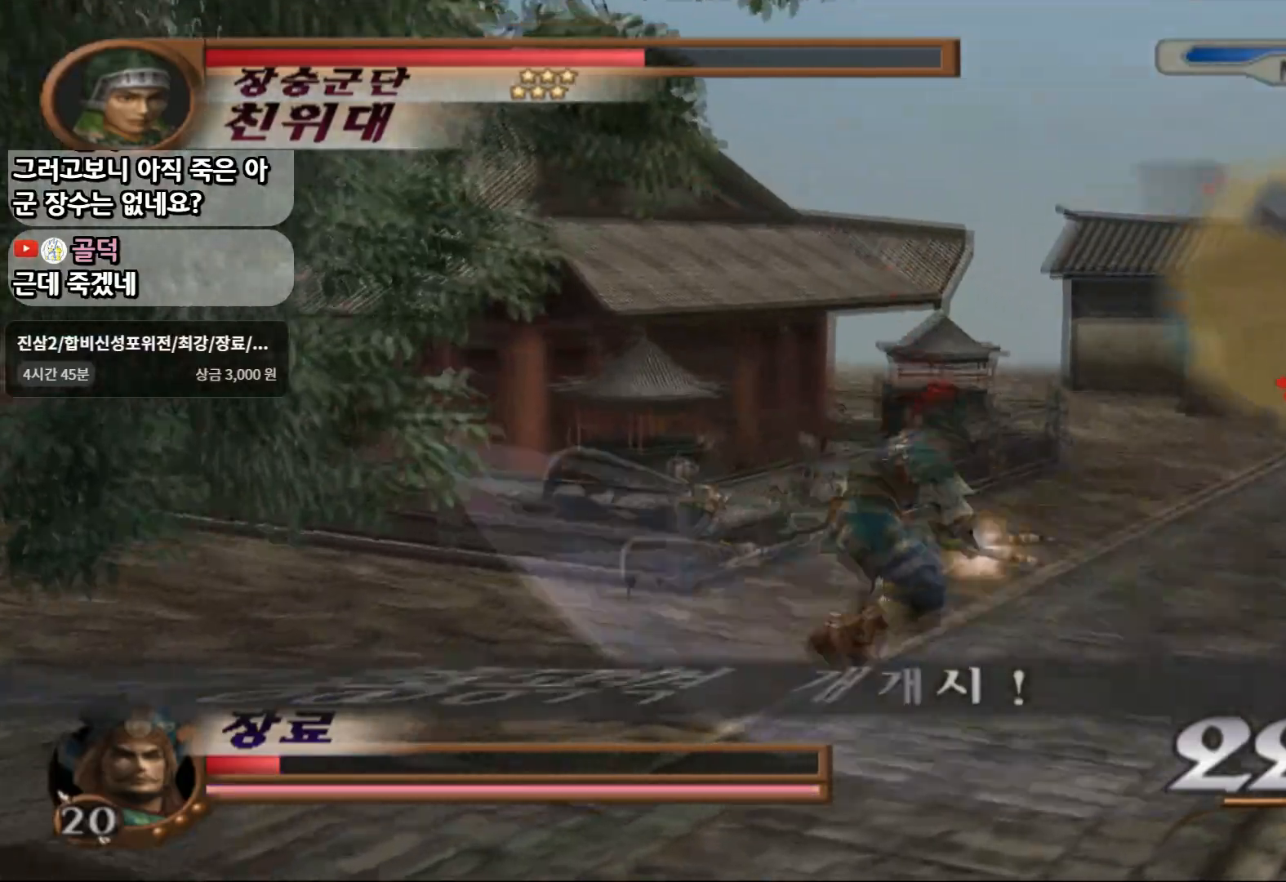
{"buttons": [], "left_stick": "up-right", "right_stick": "center", "events": [[133, "R2", "up"]]}
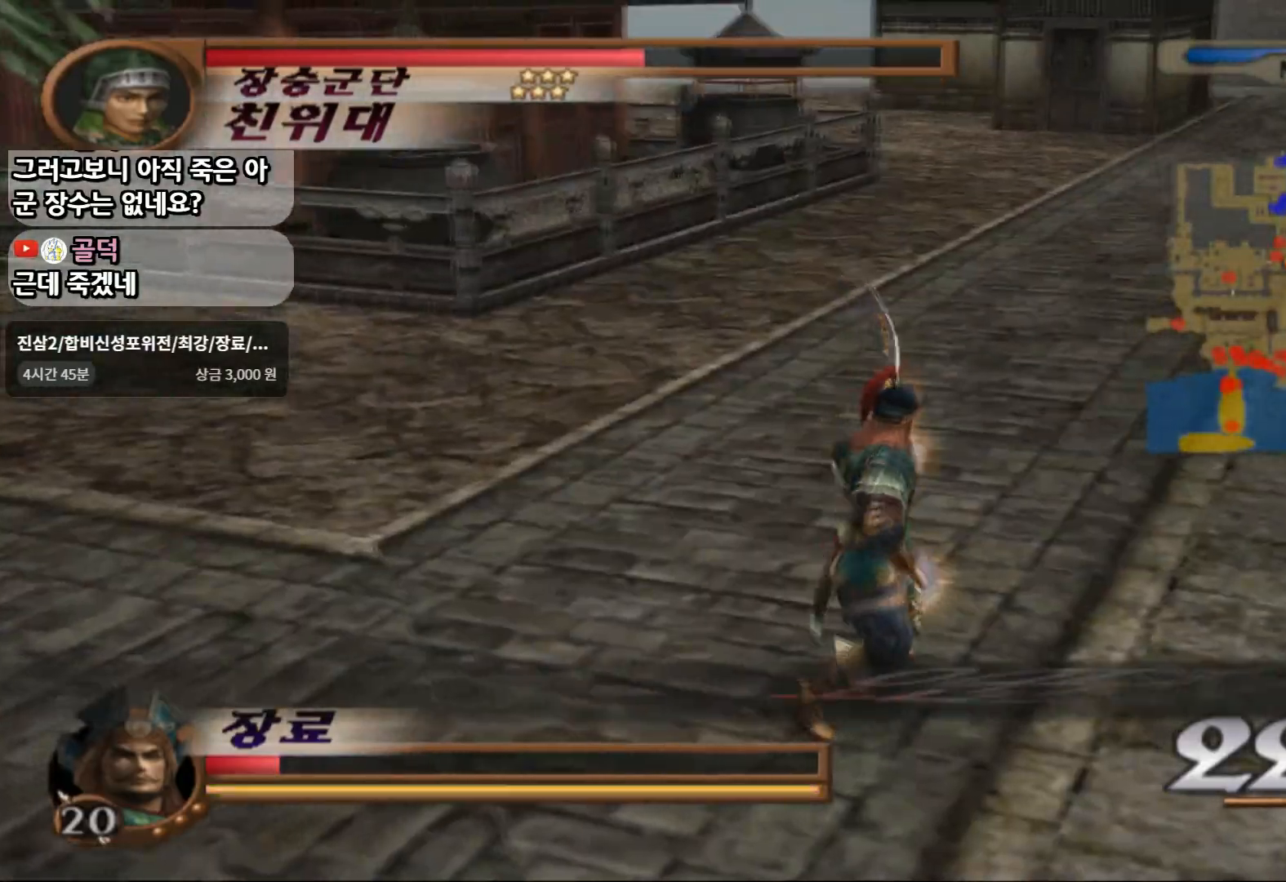
{"buttons": [], "left_stick": "up", "right_stick": "center", "events": [[17, "R2", "down"], [233, "R2", "up"], [500, "left_stick", "up"]]}
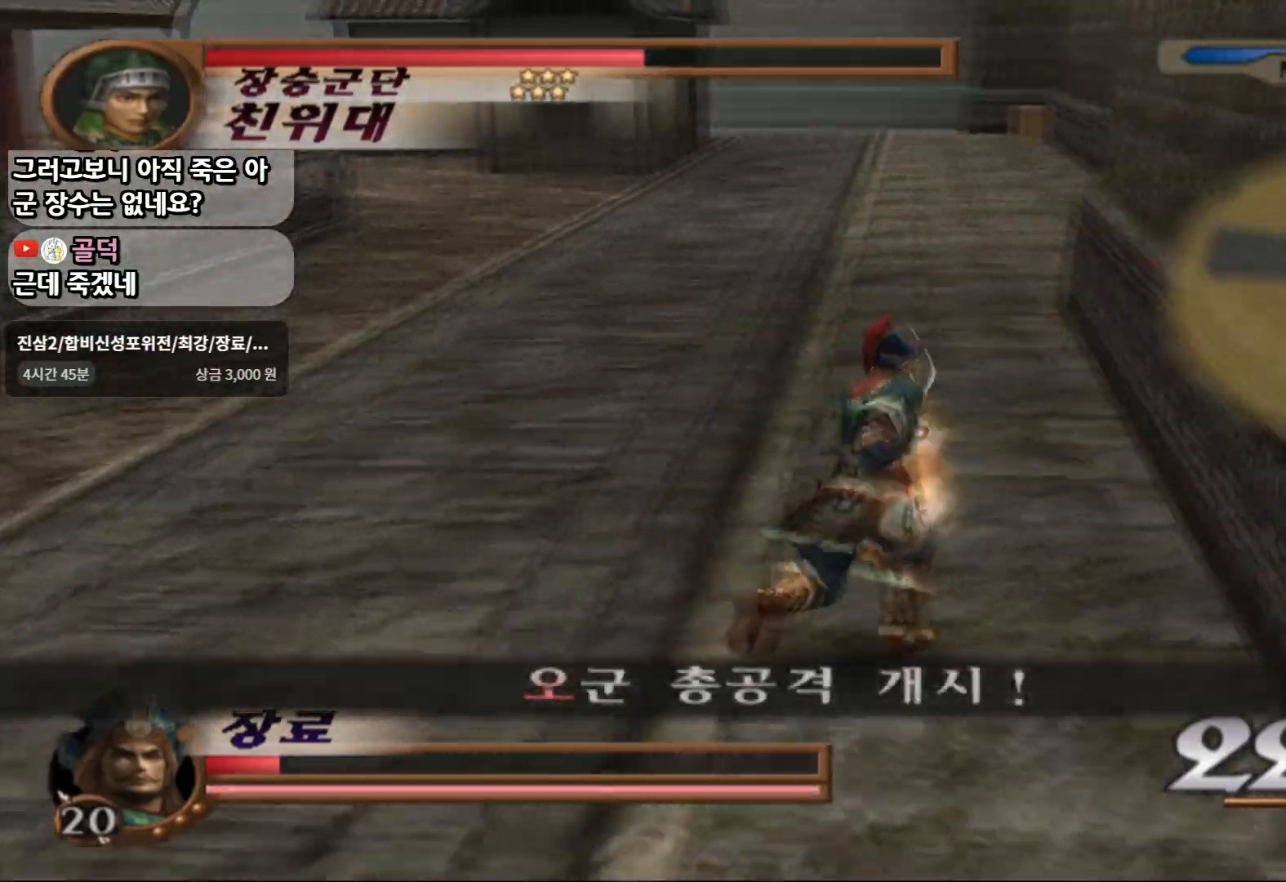
{"buttons": [], "left_stick": "center", "right_stick": "center", "events": [[500, "left_stick", "center"]]}
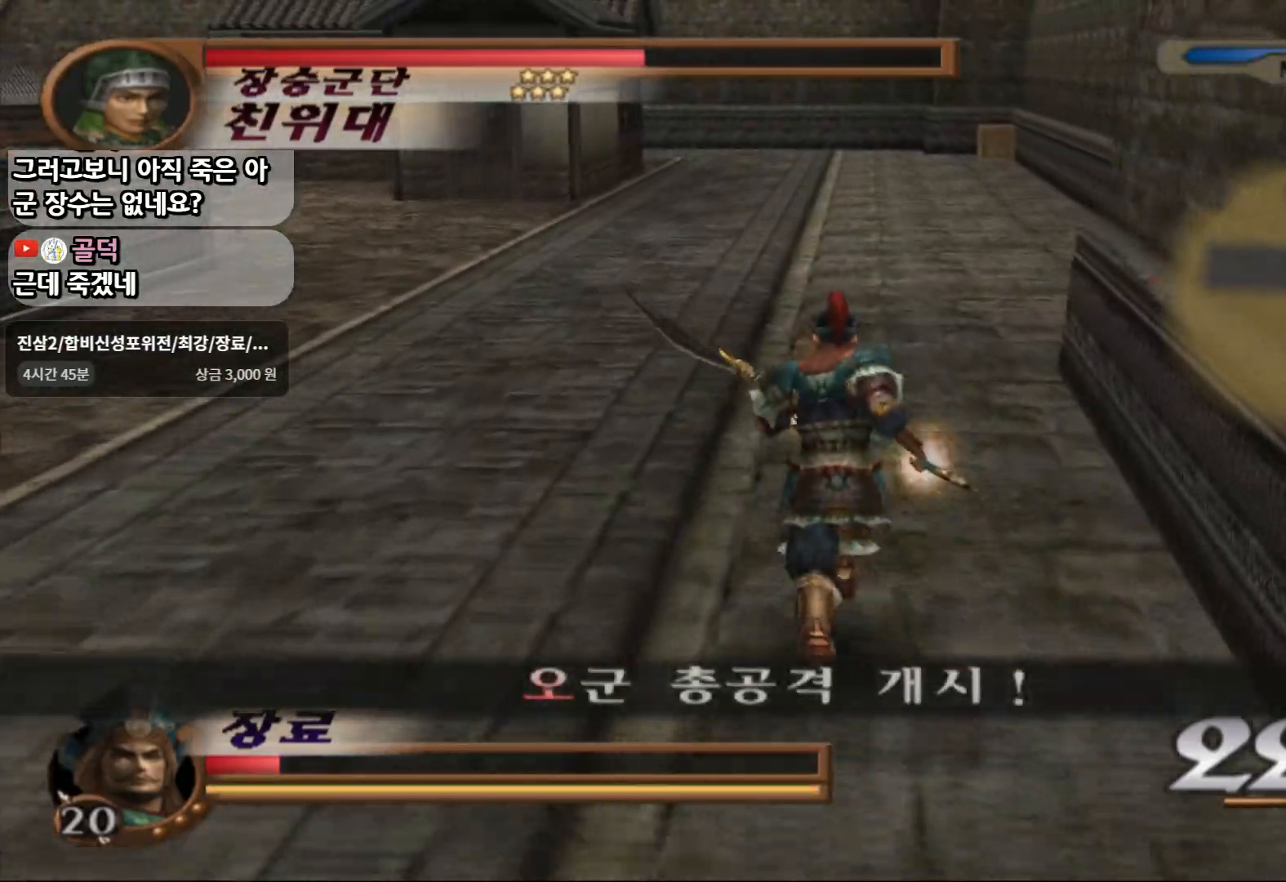
{"buttons": ["L1"], "left_stick": "center", "right_stick": "center", "events": [[33, "left_stick", "down"], [167, "L1", "down"], [200, "left_stick", "center"]]}
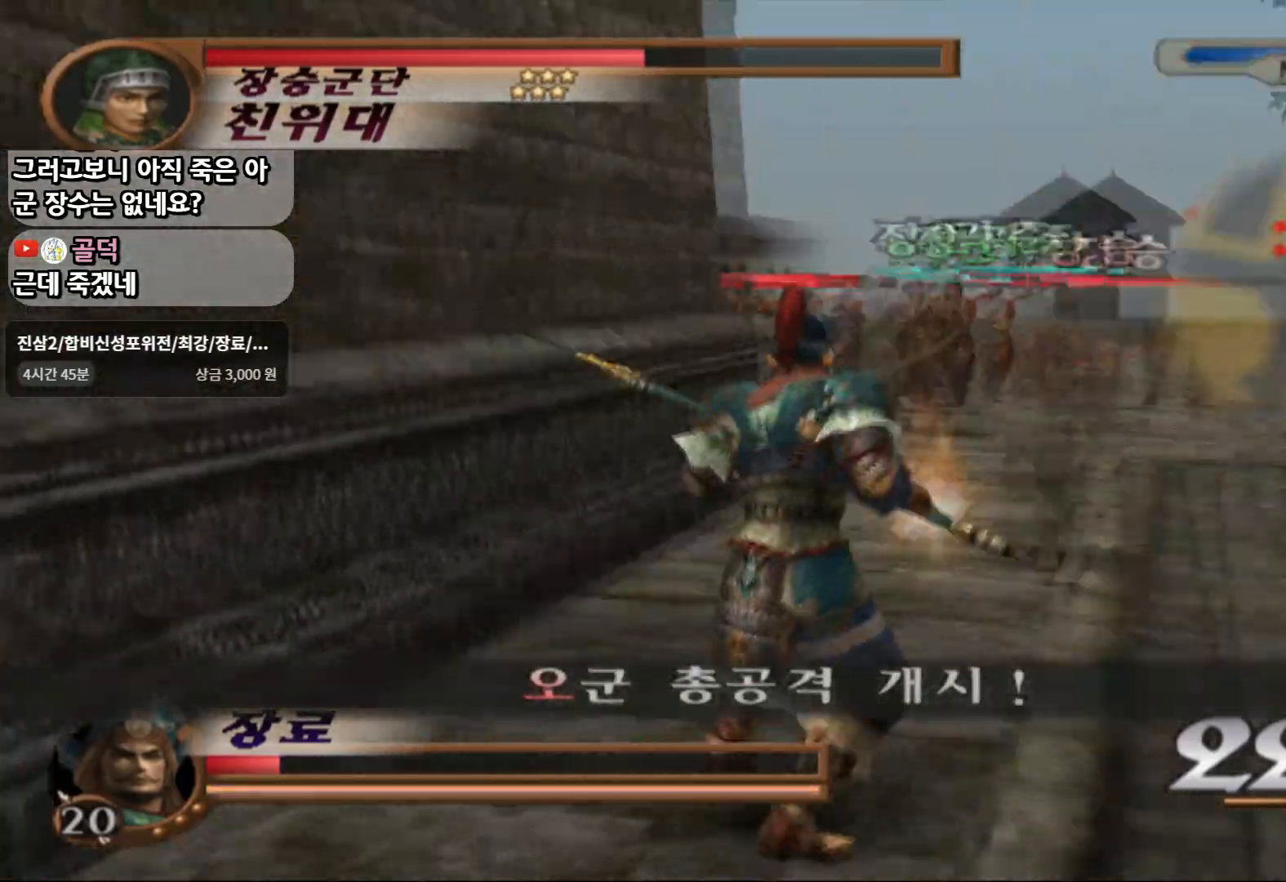
{"buttons": ["L1"], "left_stick": "center", "right_stick": "center", "events": []}
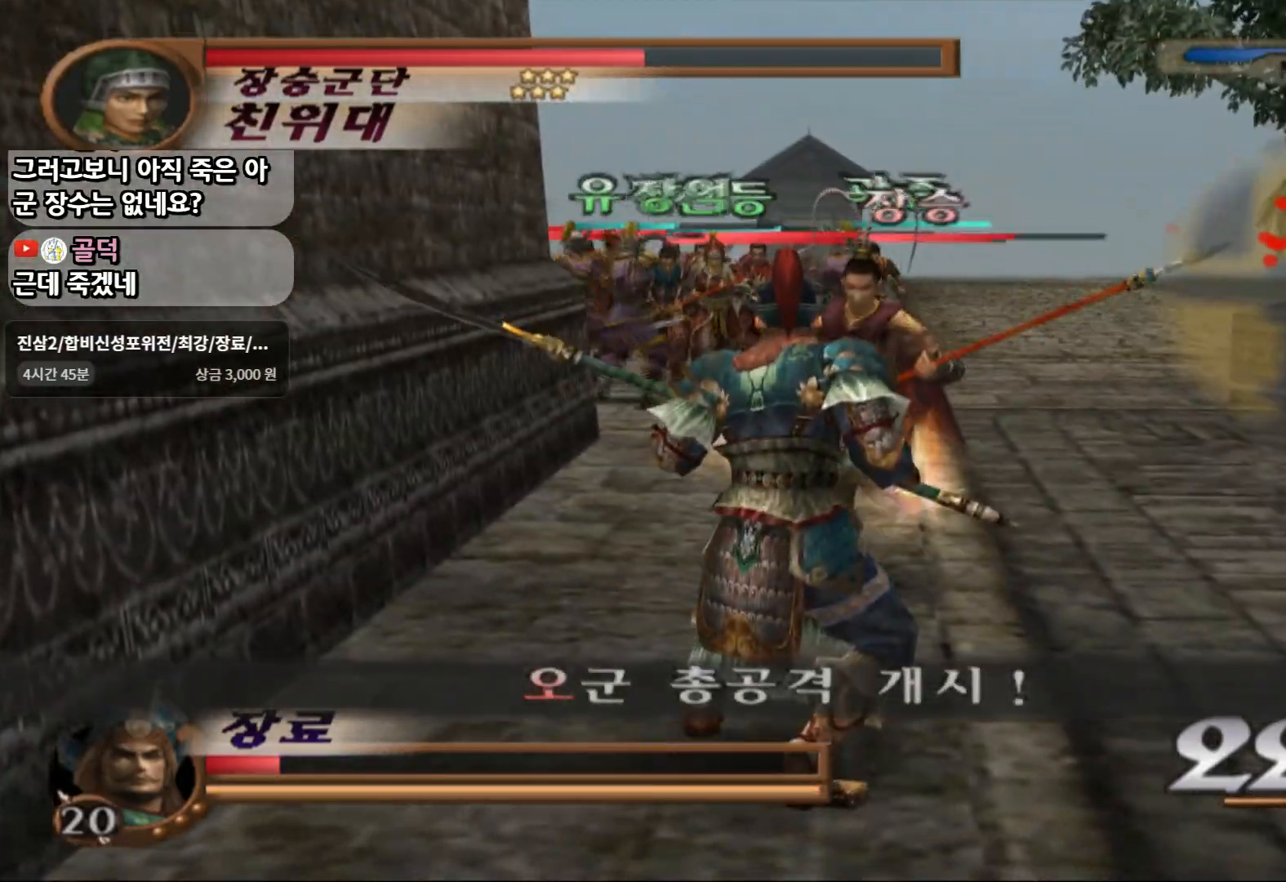
{"buttons": ["L1"], "left_stick": "center", "right_stick": "center", "events": []}
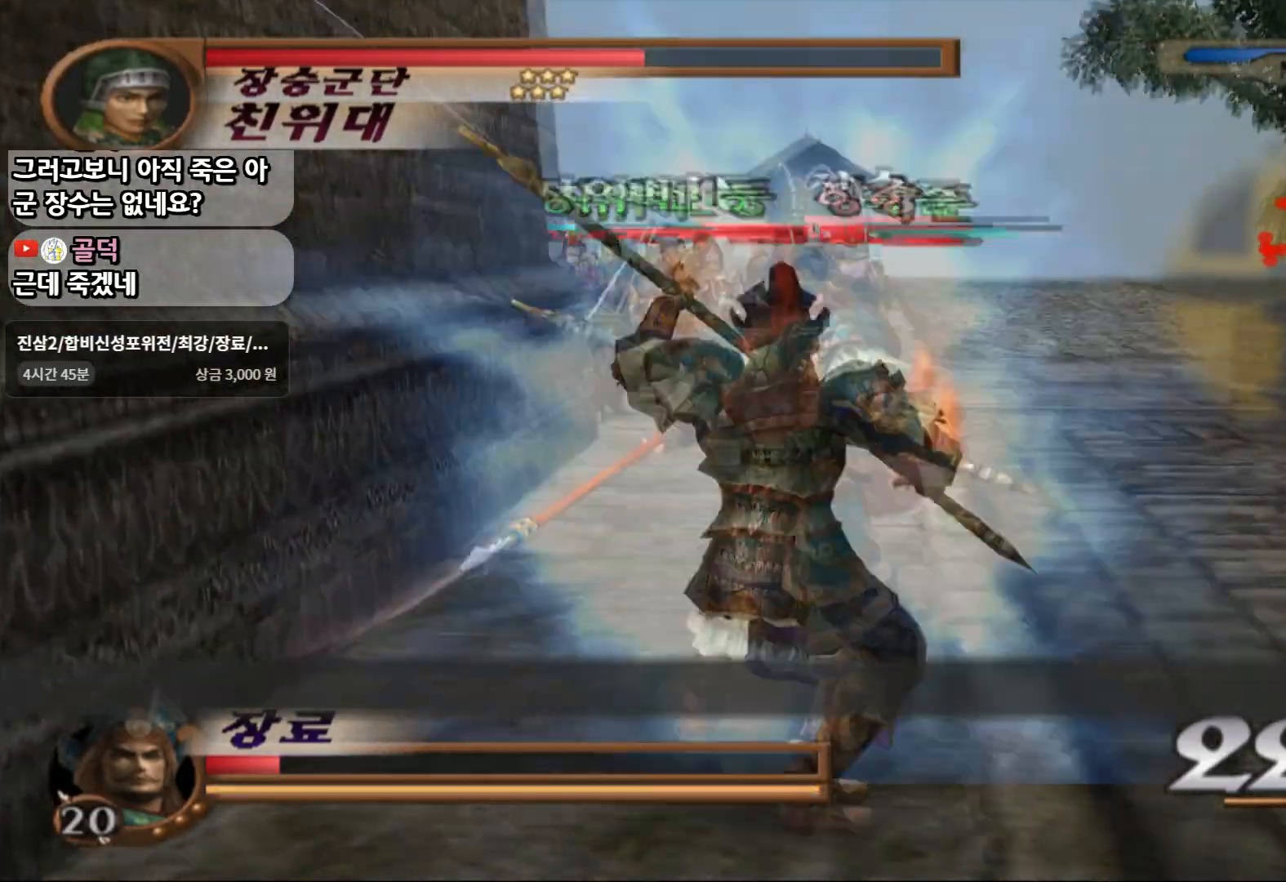
{"buttons": ["CIRCLE", "L1"], "left_stick": "center", "right_stick": "center", "events": [[33, "CIRCLE", "down"]]}
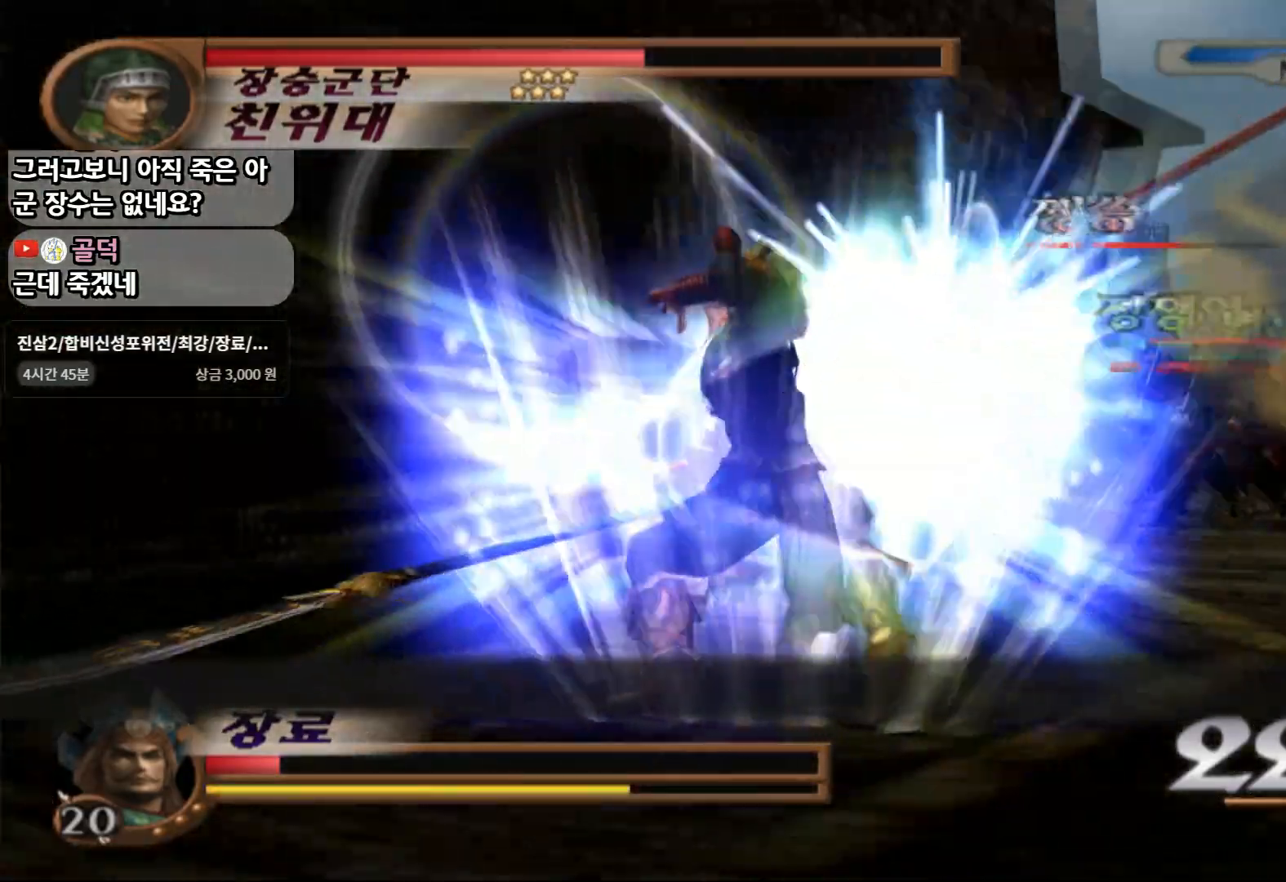
{"buttons": ["CIRCLE"], "left_stick": "center", "right_stick": "center", "events": [[17, "L1", "up"]]}
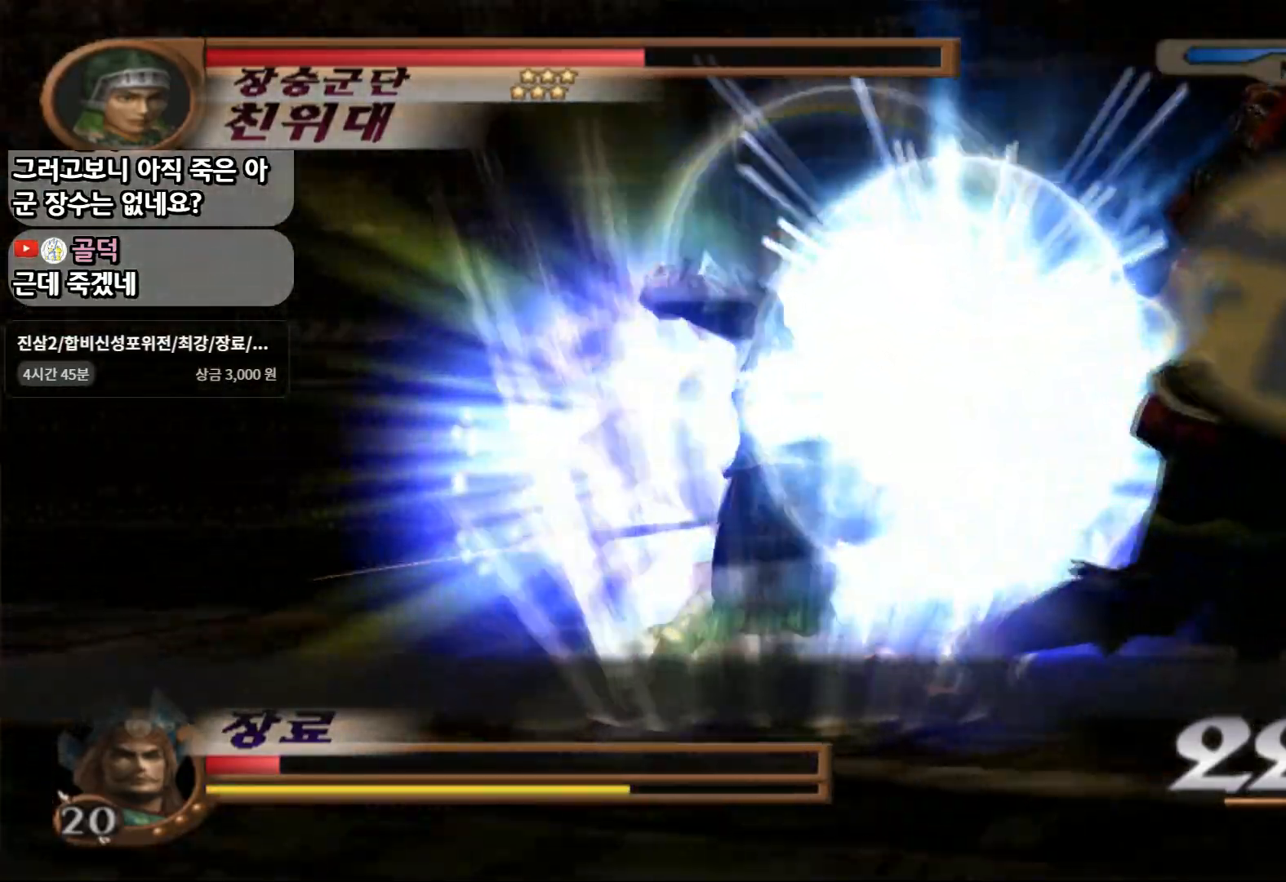
{"buttons": ["CIRCLE"], "left_stick": "center", "right_stick": "center", "events": []}
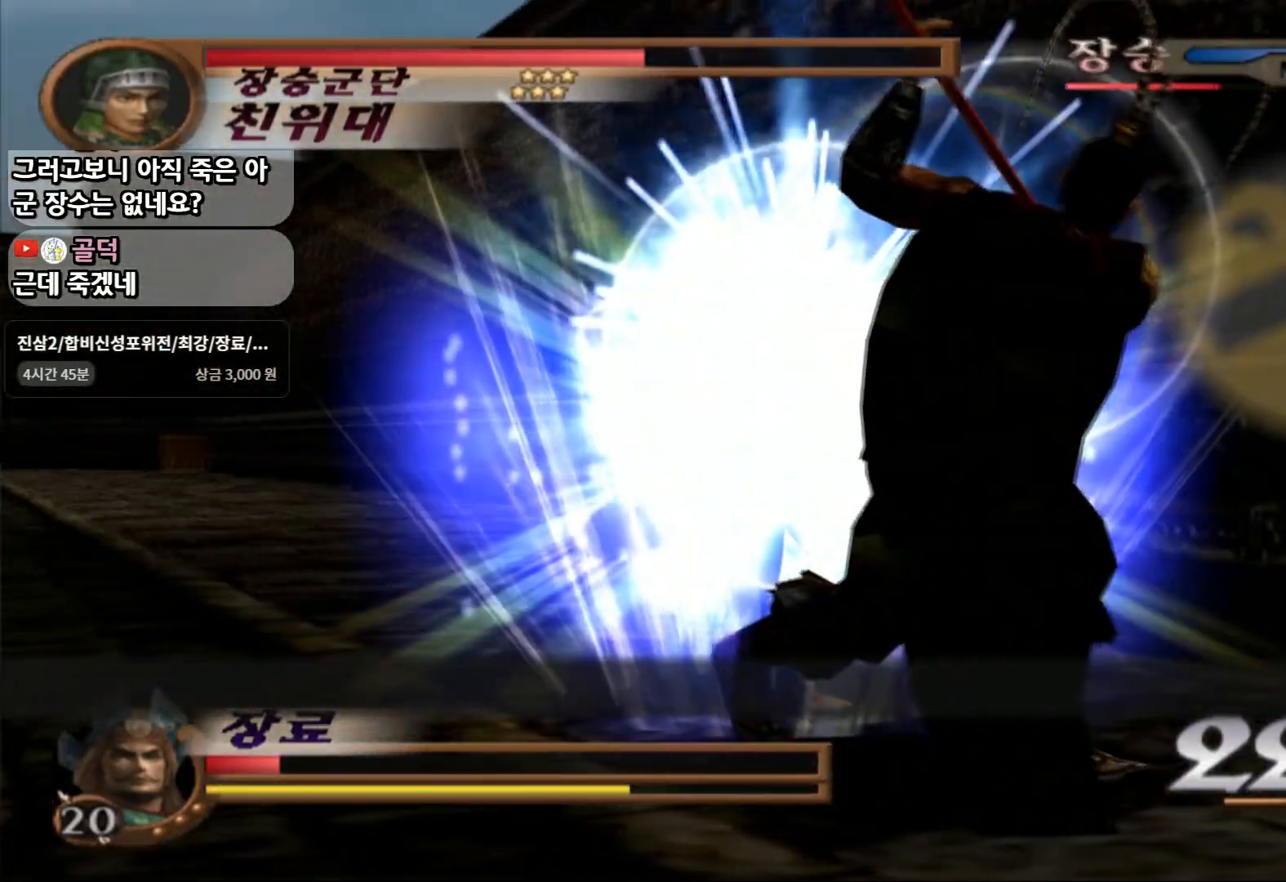
{"buttons": ["CIRCLE"], "left_stick": "center", "right_stick": "center", "events": []}